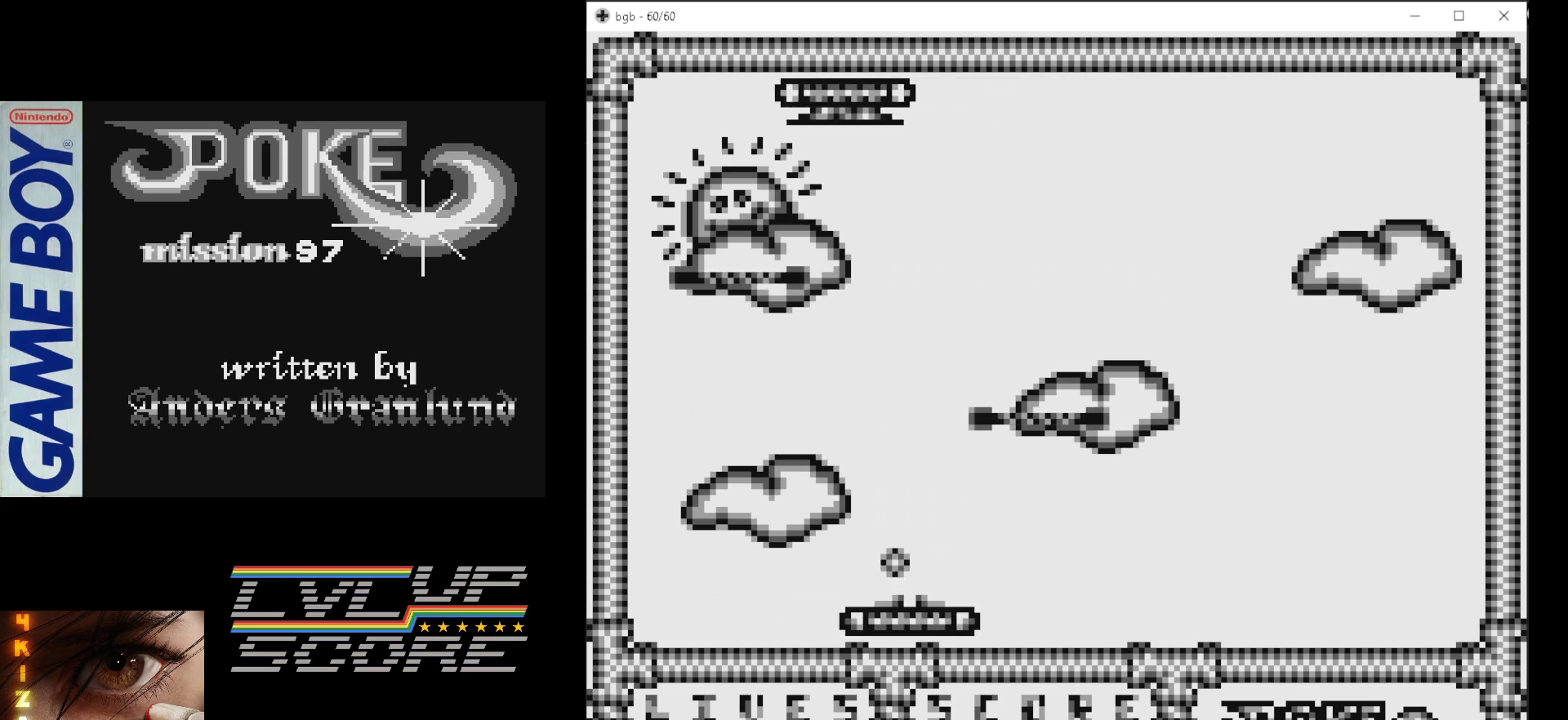
Gameplay with a controller (Nintendo layout); each line is a JSON object with the inputs held at the frame after it. "events" lists button and stick changes between this image and that frame as [ms after this image, input, new state], when the widget could be followed in between. Not read: L3 R3.
{"buttons": ["DPAD_LEFT"], "events": [[33, "B", "up"], [50, "DPAD_LEFT", "down"]]}
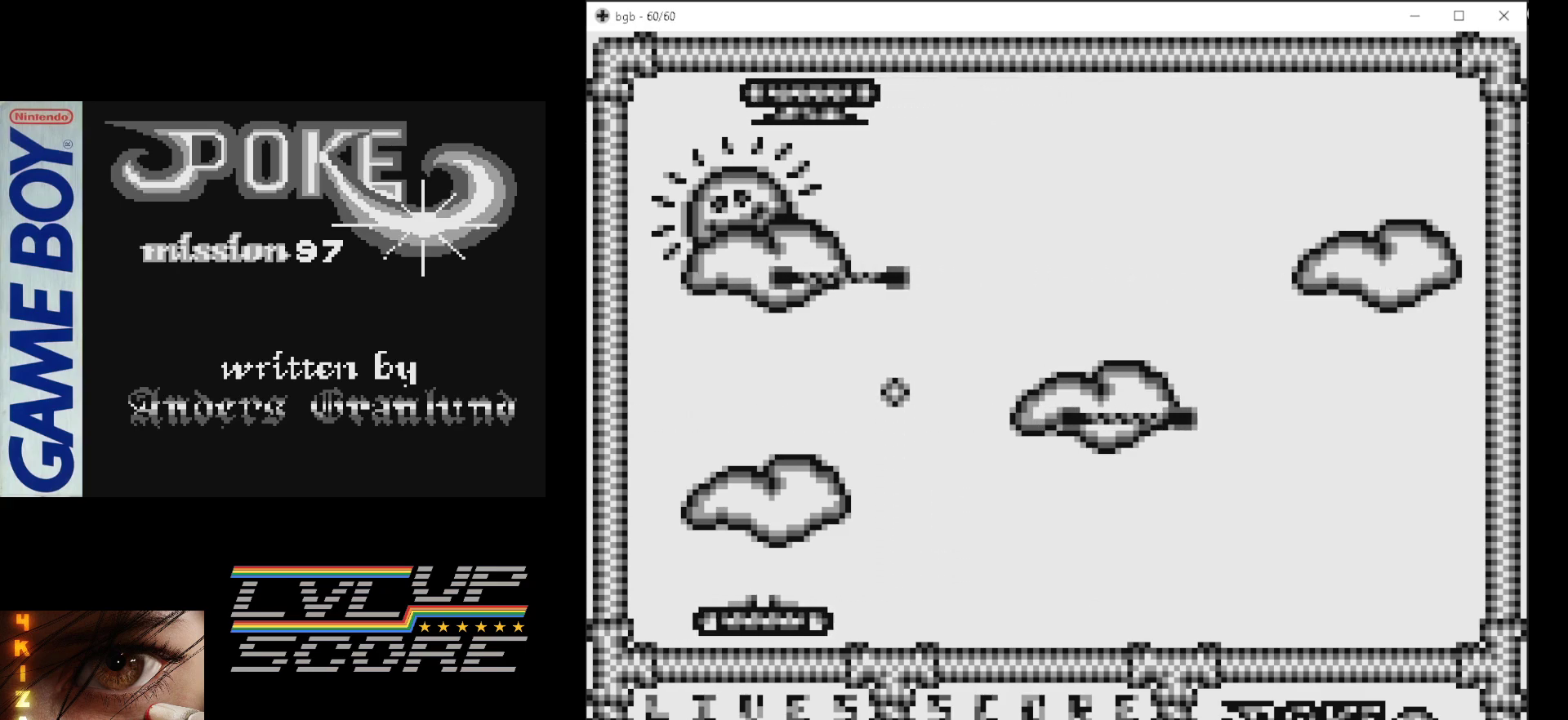
{"buttons": [], "events": [[133, "DPAD_LEFT", "up"]]}
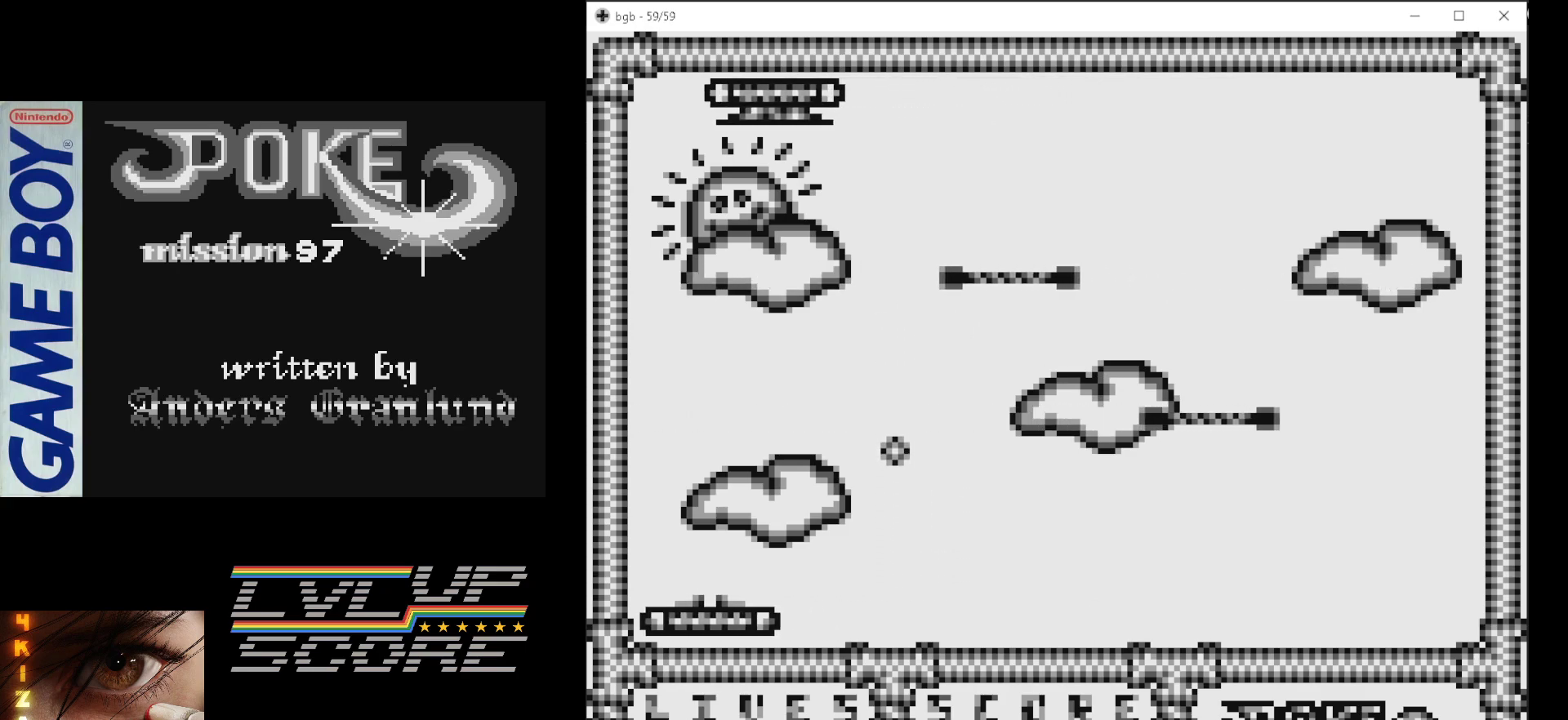
{"buttons": [], "events": [[83, "DPAD_RIGHT", "down"], [200, "B", "down"], [217, "DPAD_RIGHT", "up"], [367, "B", "up"]]}
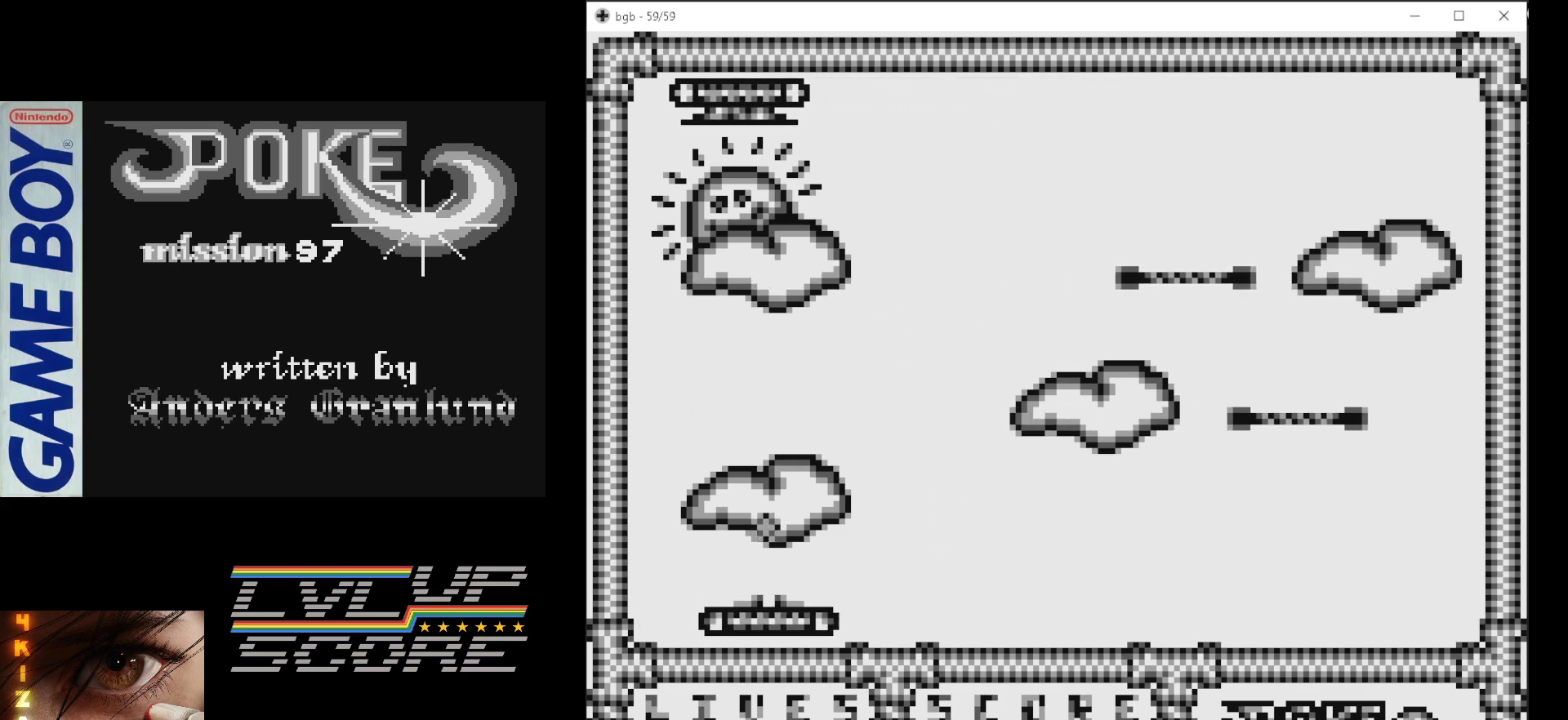
{"buttons": [], "events": []}
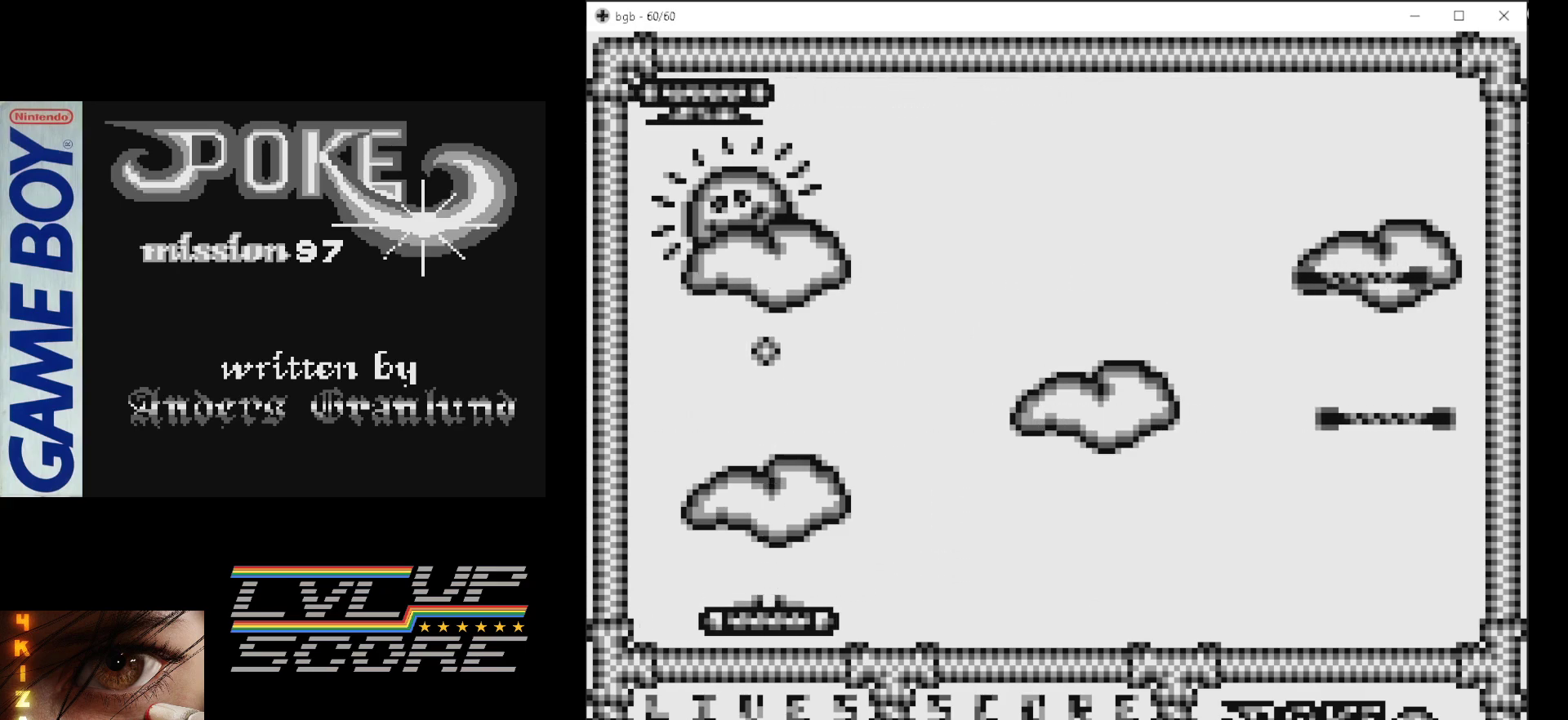
{"buttons": [], "events": []}
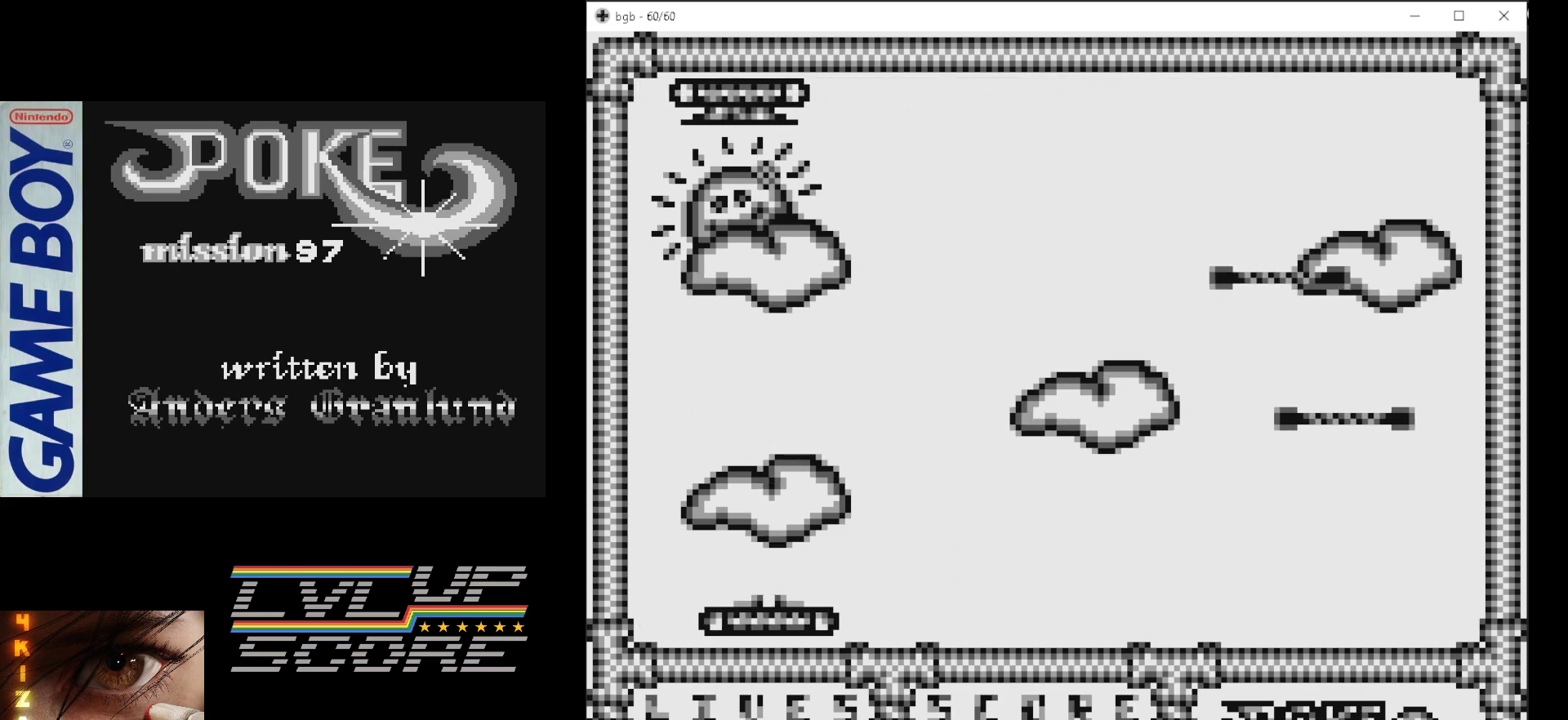
{"buttons": [], "events": [[83, "DPAD_RIGHT", "down"], [233, "DPAD_RIGHT", "up"], [267, "B", "down"], [433, "B", "up"]]}
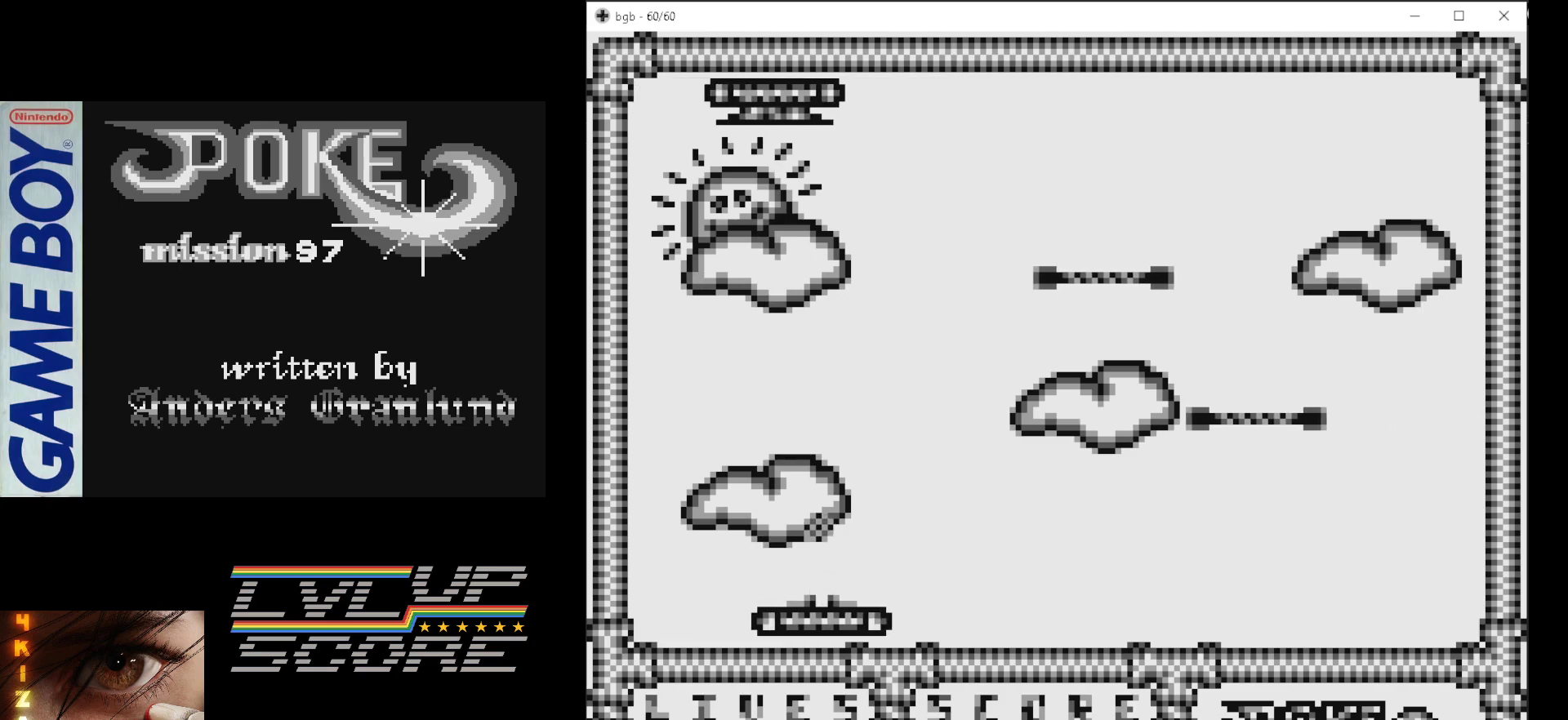
{"buttons": ["DPAD_RIGHT"], "events": [[433, "DPAD_RIGHT", "down"]]}
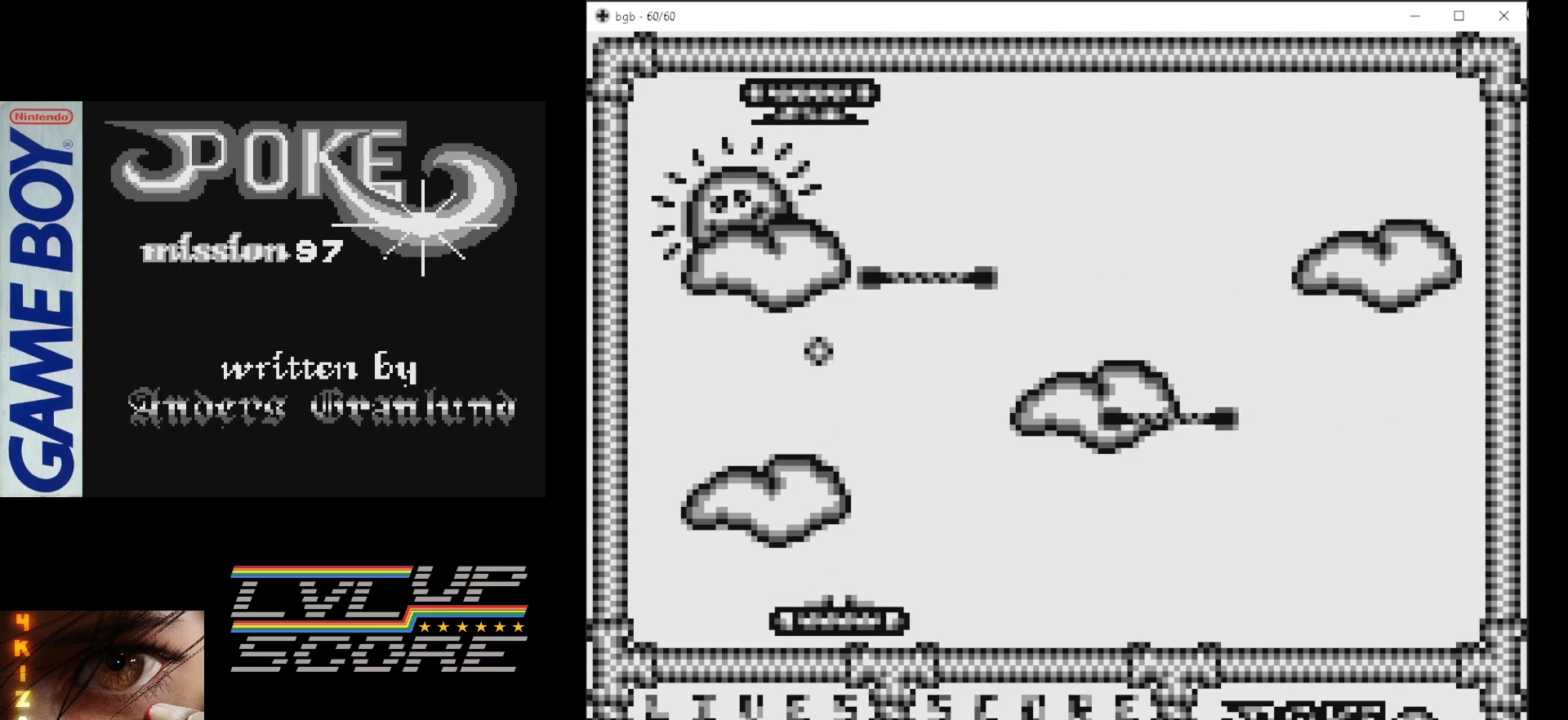
{"buttons": [], "events": [[367, "DPAD_RIGHT", "up"]]}
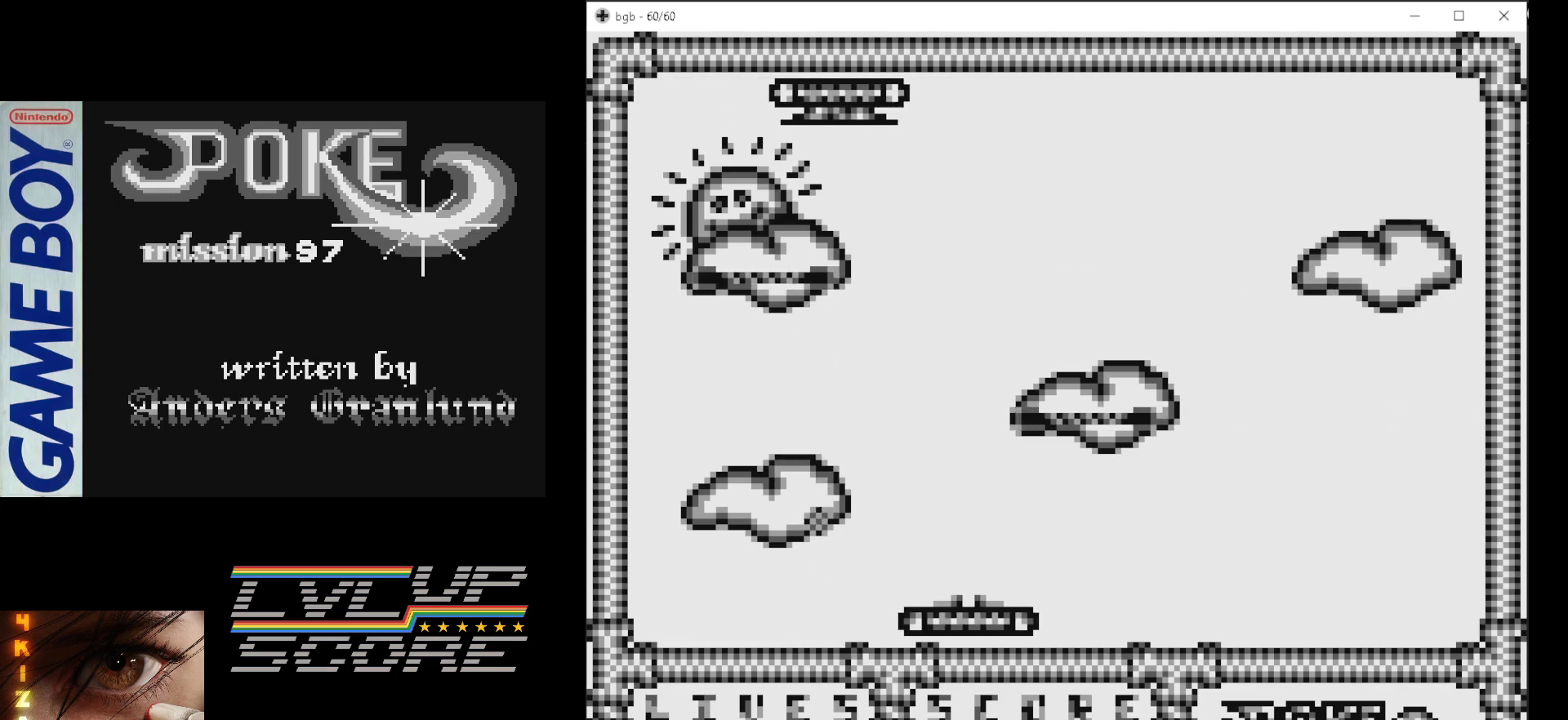
{"buttons": ["DPAD_RIGHT"], "events": [[383, "DPAD_RIGHT", "down"]]}
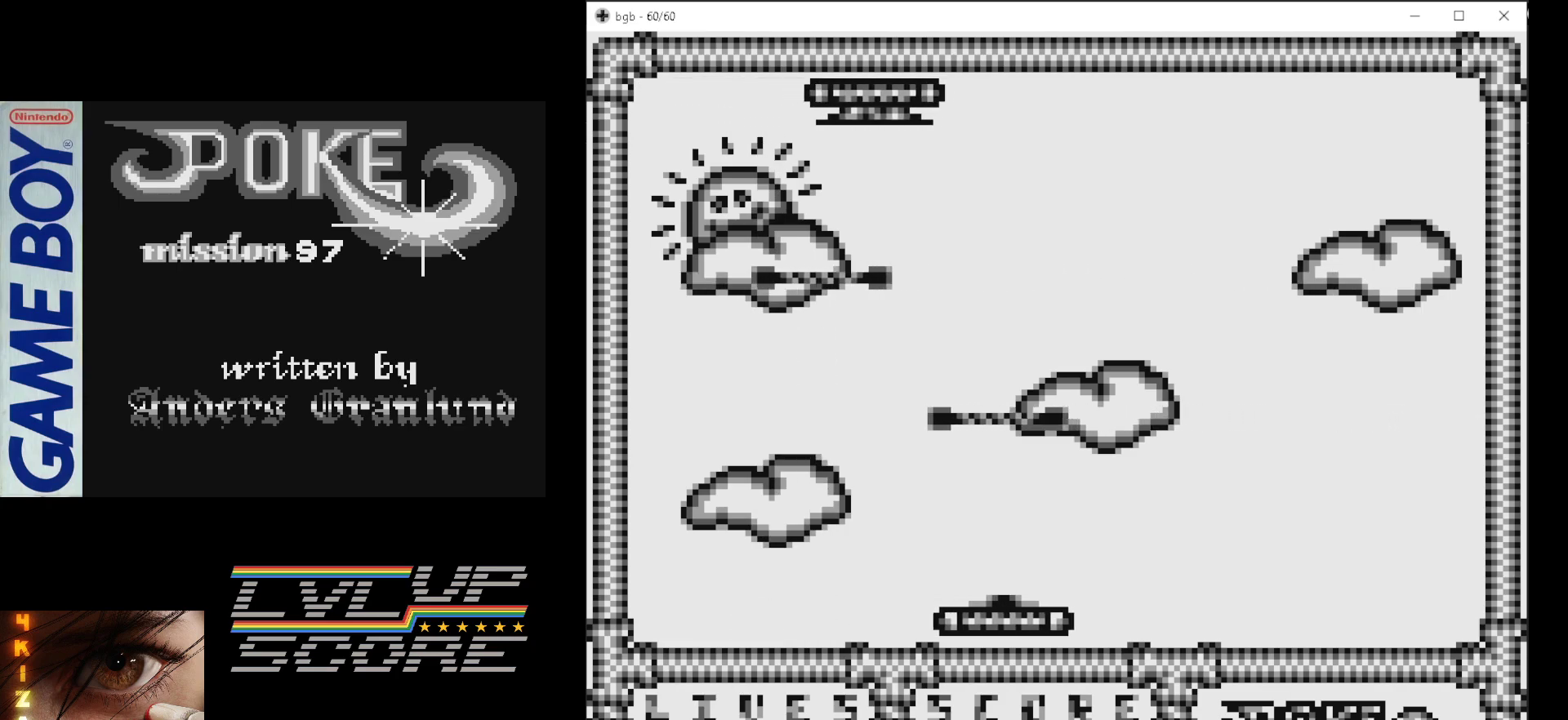
{"buttons": [], "events": [[83, "DPAD_RIGHT", "up"]]}
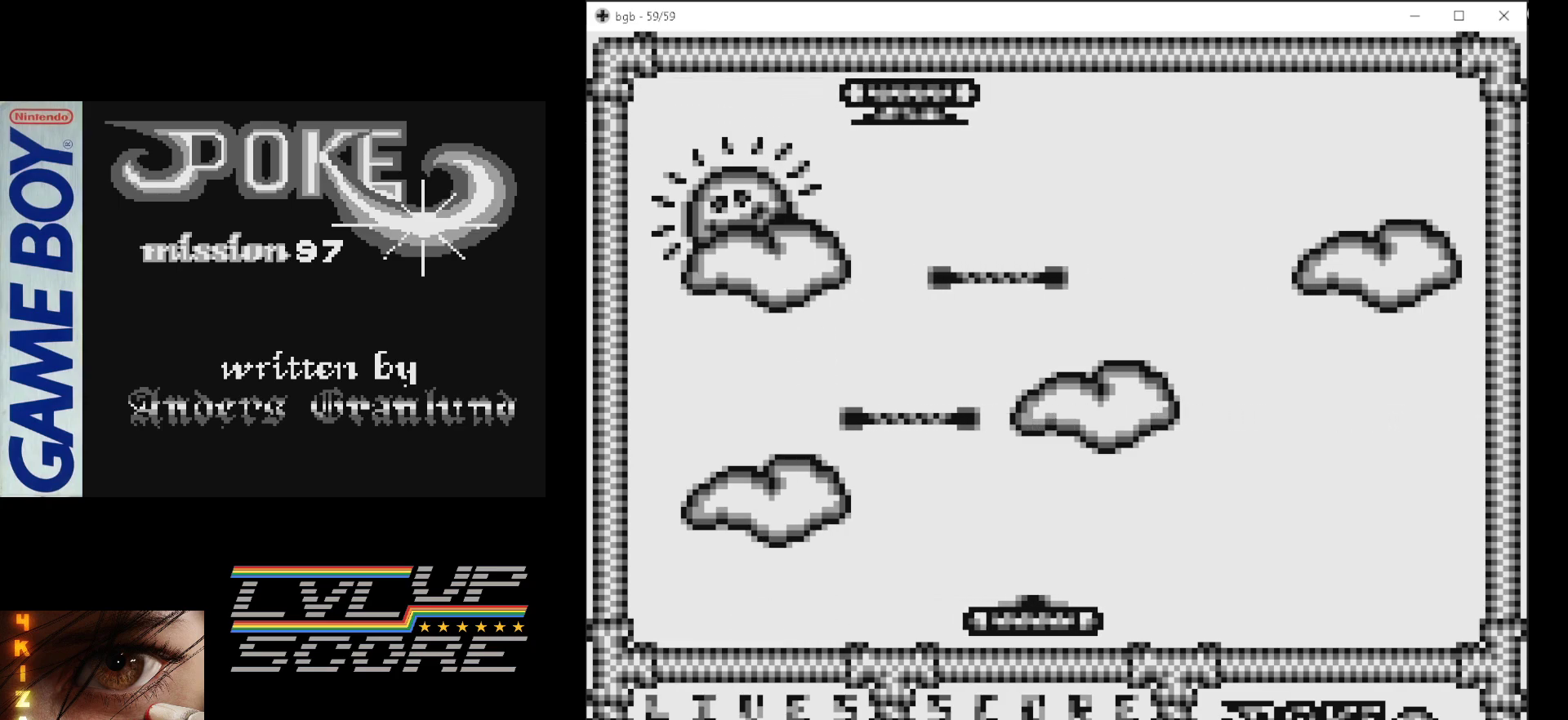
{"buttons": [], "events": [[50, "DPAD_LEFT", "down"], [183, "B", "down"], [183, "DPAD_LEFT", "up"], [350, "B", "up"]]}
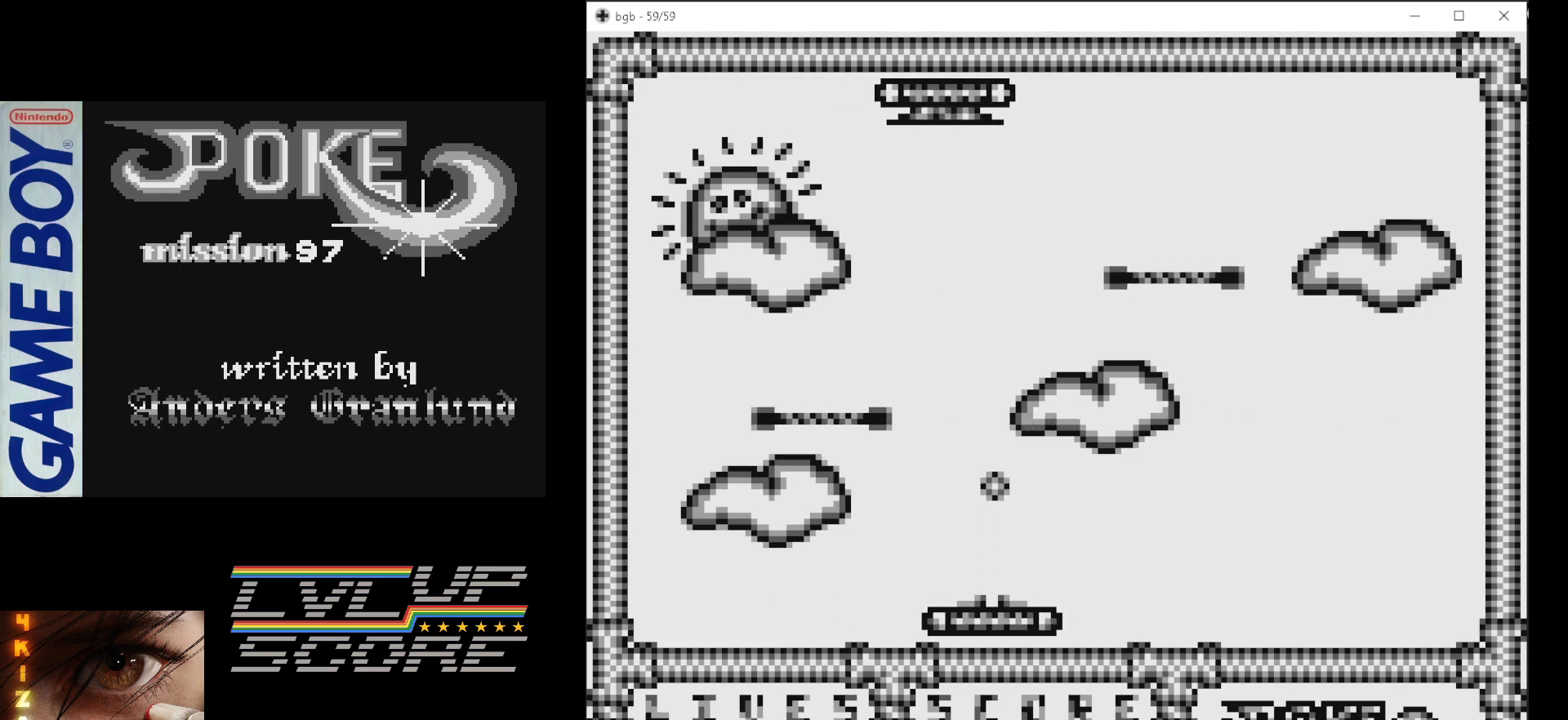
{"buttons": ["DPAD_RIGHT"], "events": [[483, "DPAD_RIGHT", "down"]]}
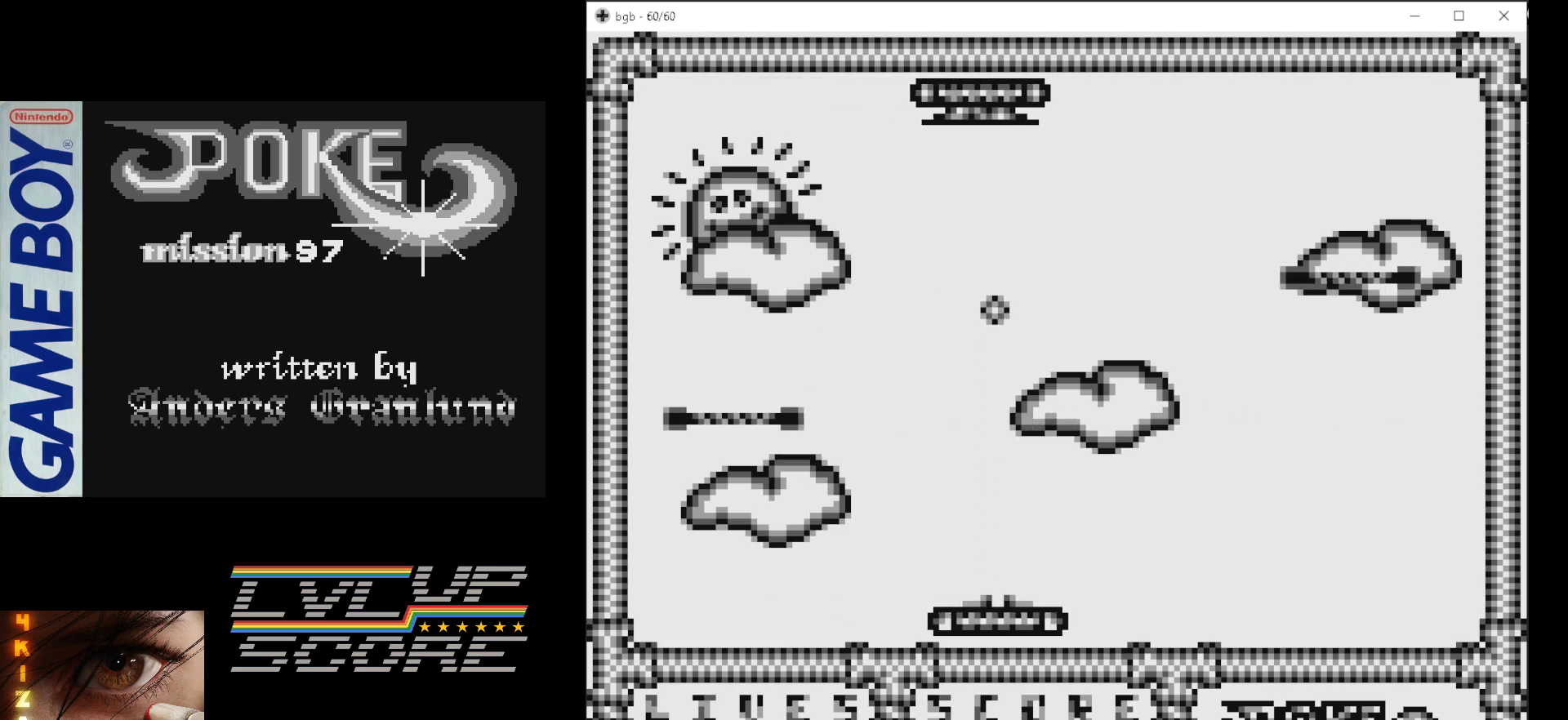
{"buttons": [], "events": [[117, "DPAD_RIGHT", "up"]]}
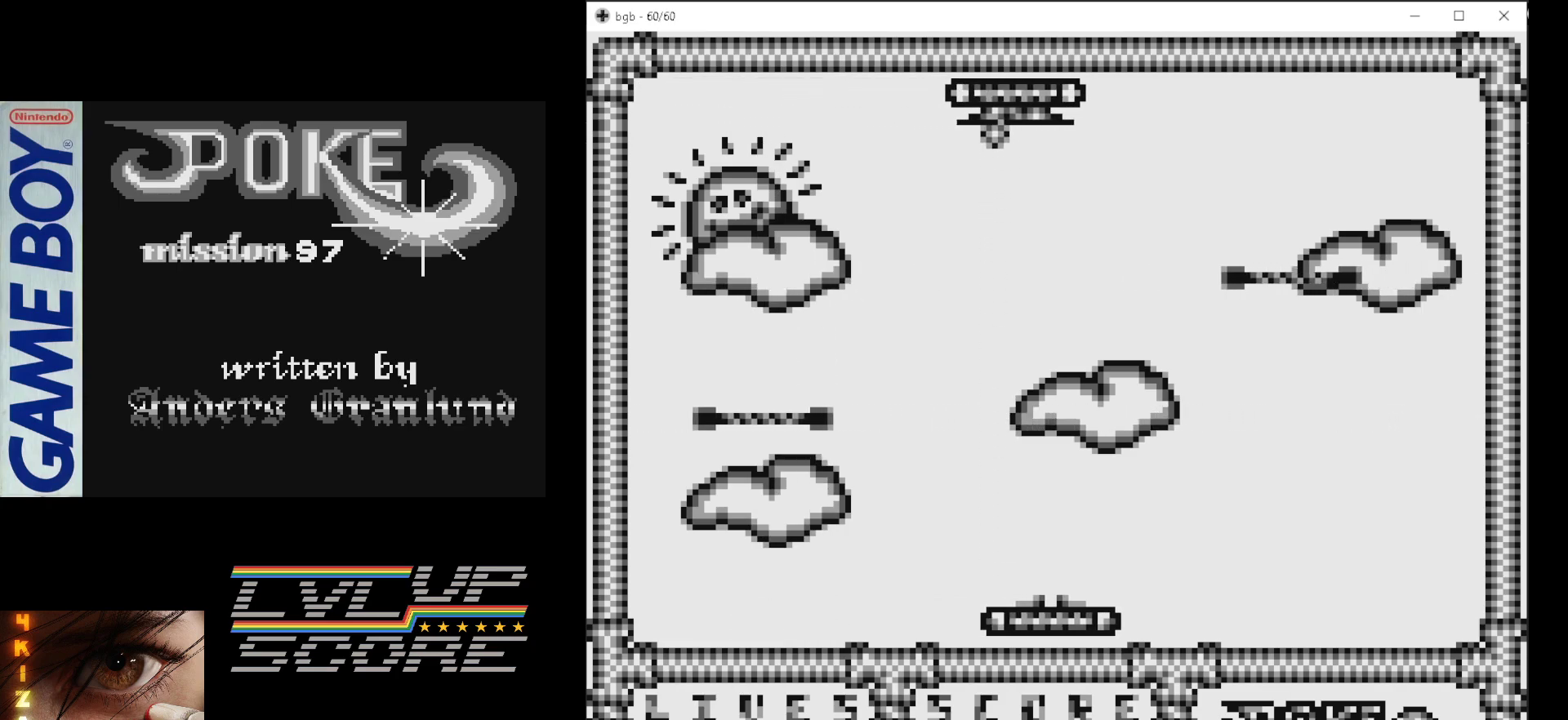
{"buttons": ["DPAD_RIGHT"], "events": [[283, "DPAD_RIGHT", "down"]]}
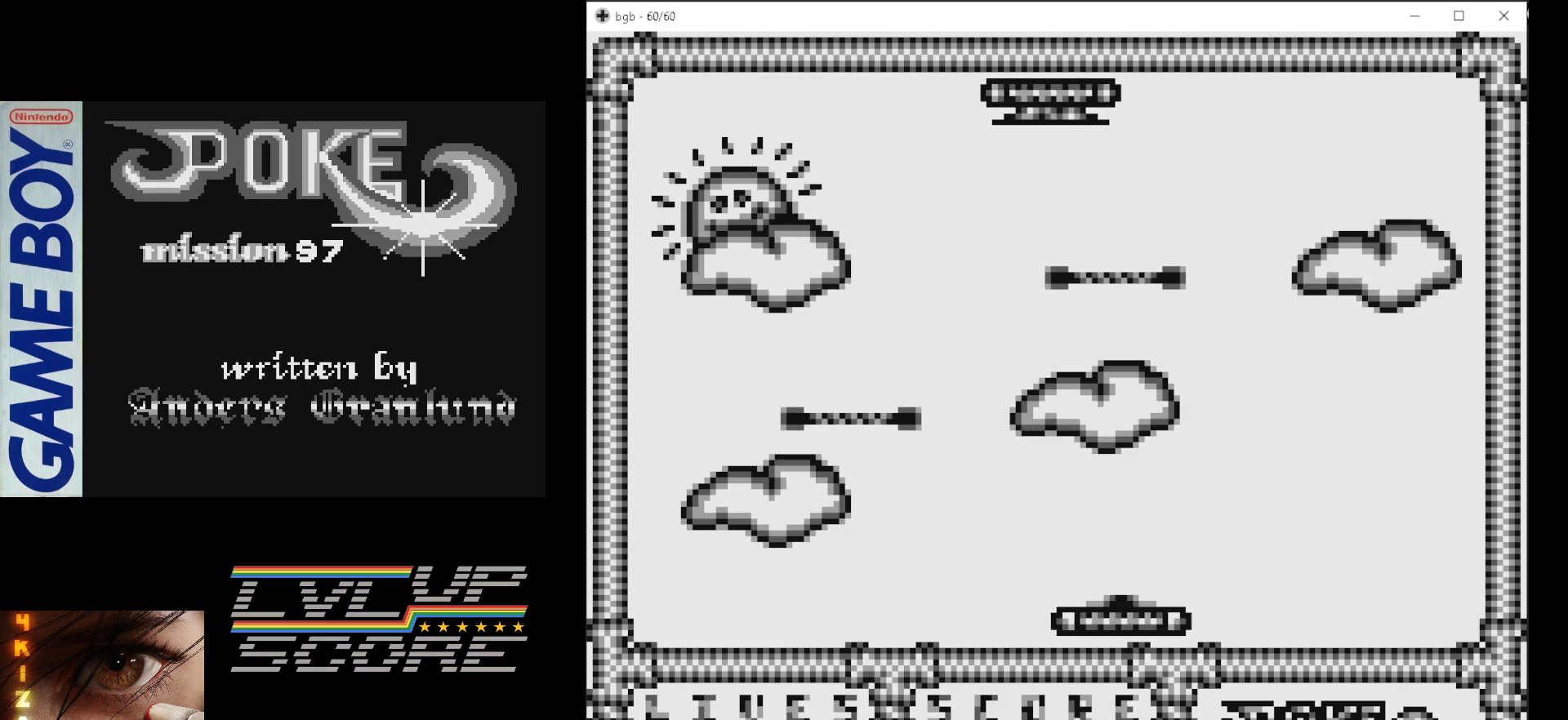
{"buttons": [], "events": [[83, "DPAD_RIGHT", "up"]]}
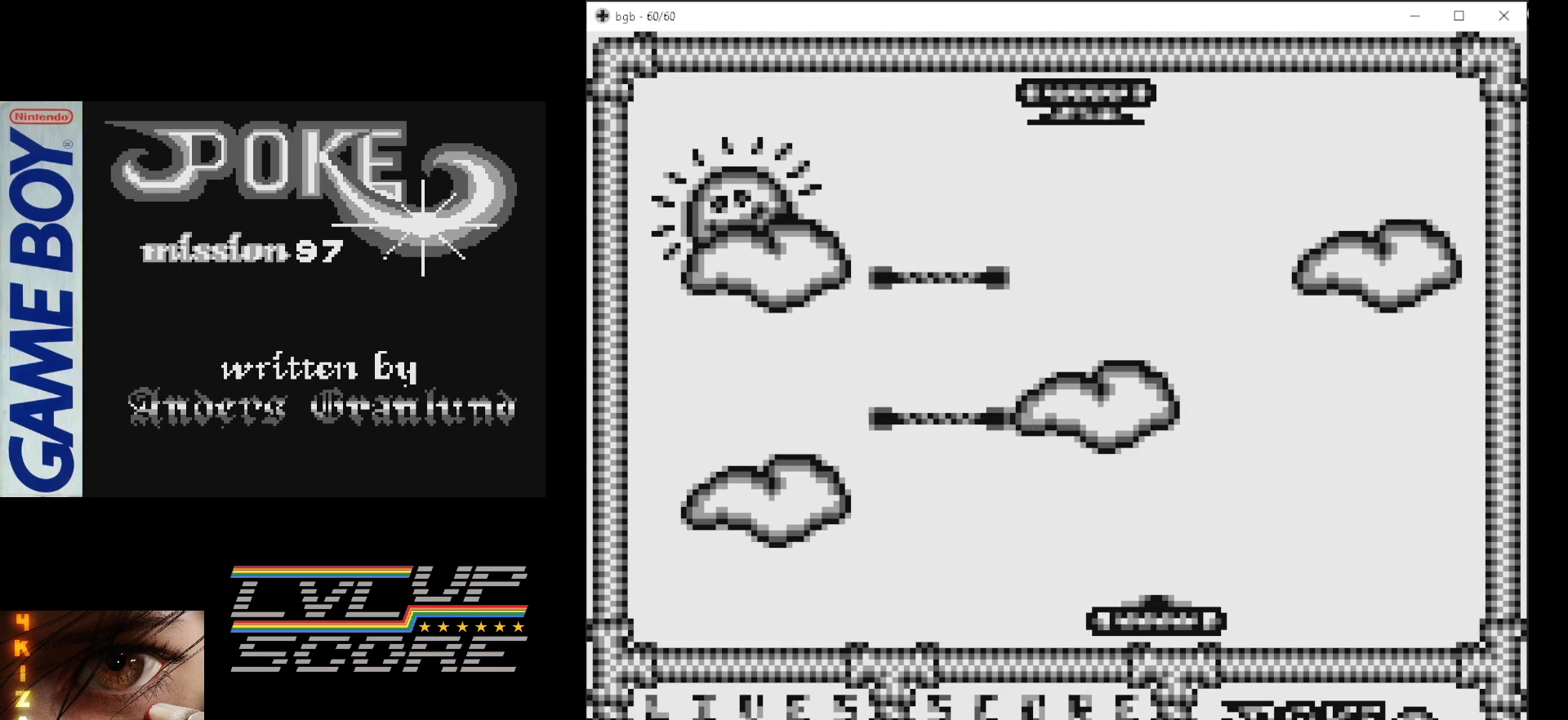
{"buttons": [], "events": [[83, "DPAD_RIGHT", "down"], [100, "B", "down"], [233, "DPAD_RIGHT", "up"], [267, "B", "up"]]}
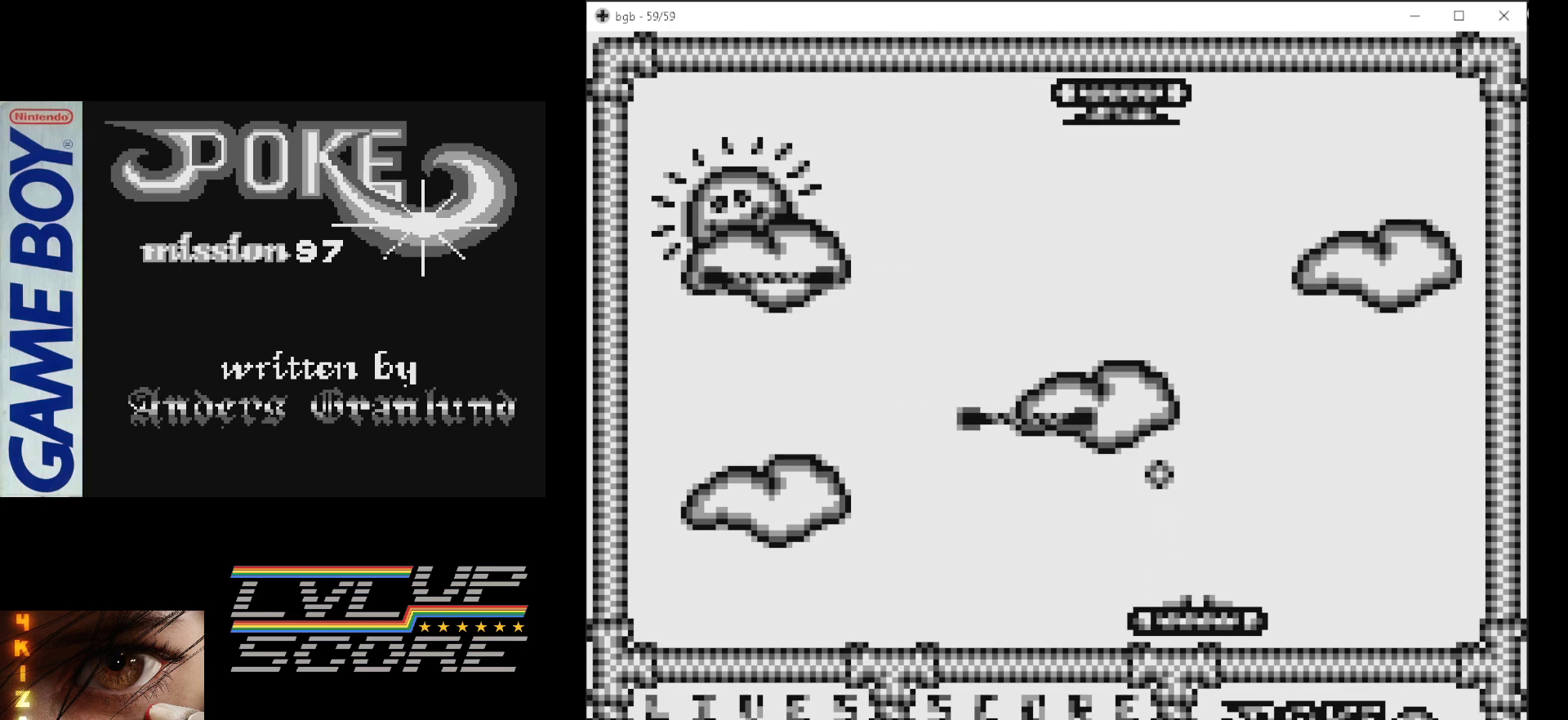
{"buttons": [], "events": [[133, "DPAD_LEFT", "down"], [417, "DPAD_LEFT", "up"]]}
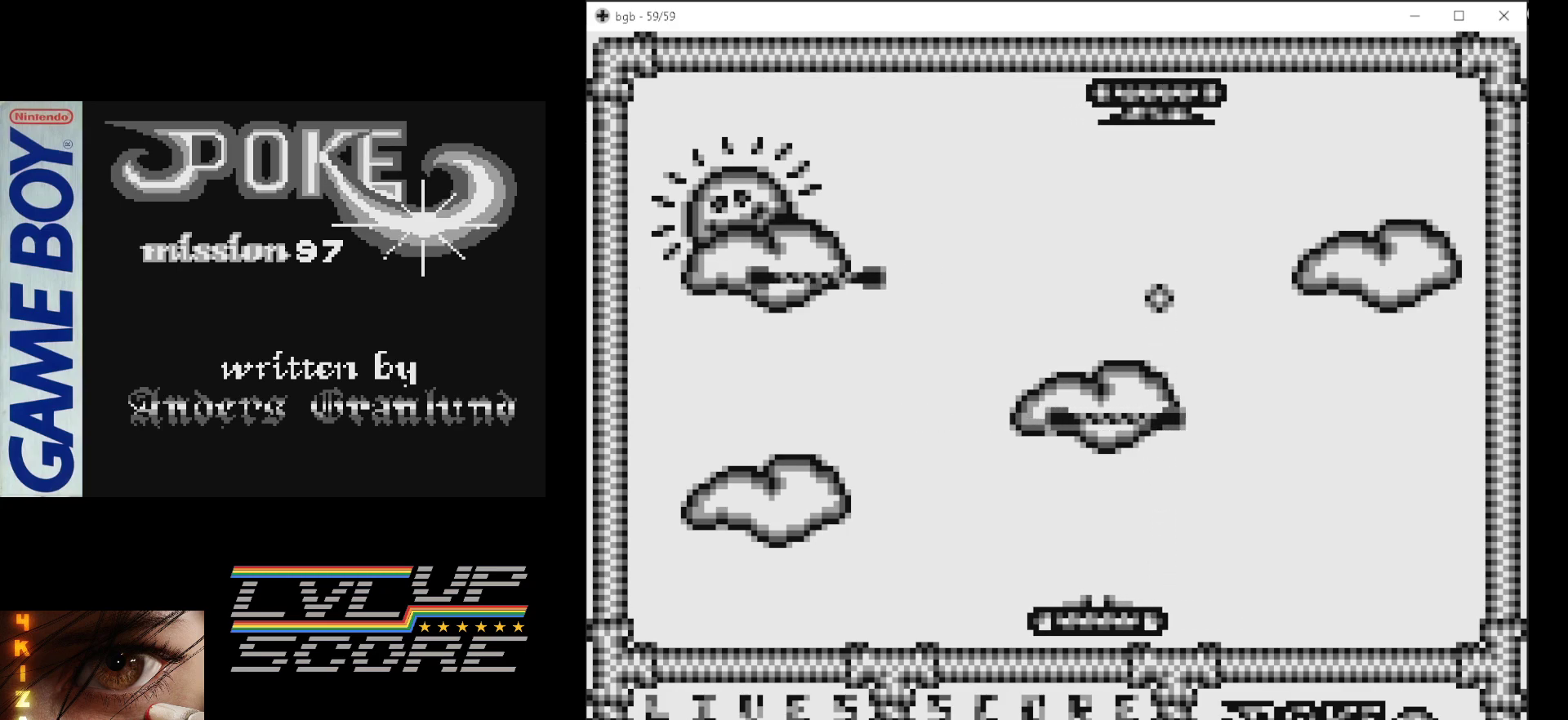
{"buttons": ["DPAD_RIGHT"], "events": [[467, "DPAD_RIGHT", "down"]]}
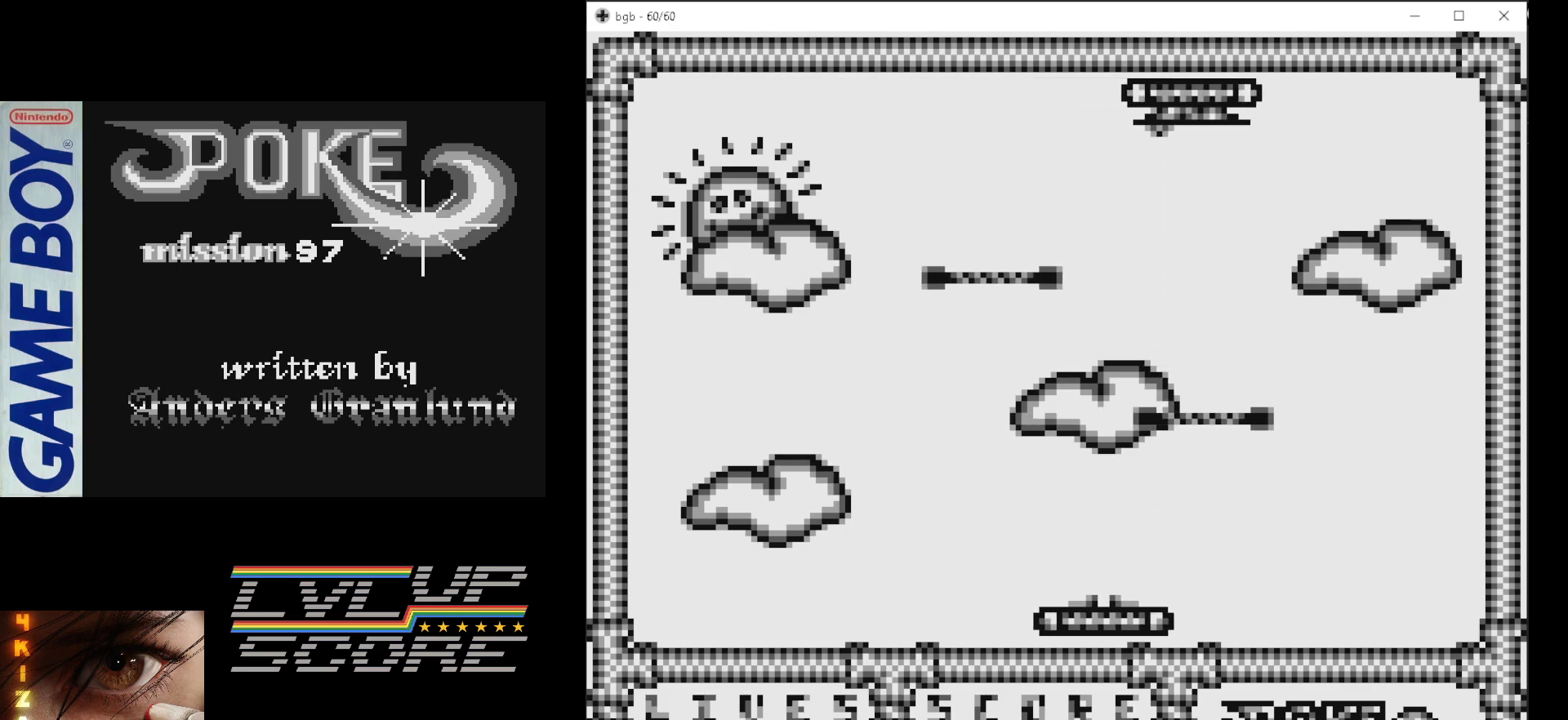
{"buttons": [], "events": [[283, "DPAD_RIGHT", "up"]]}
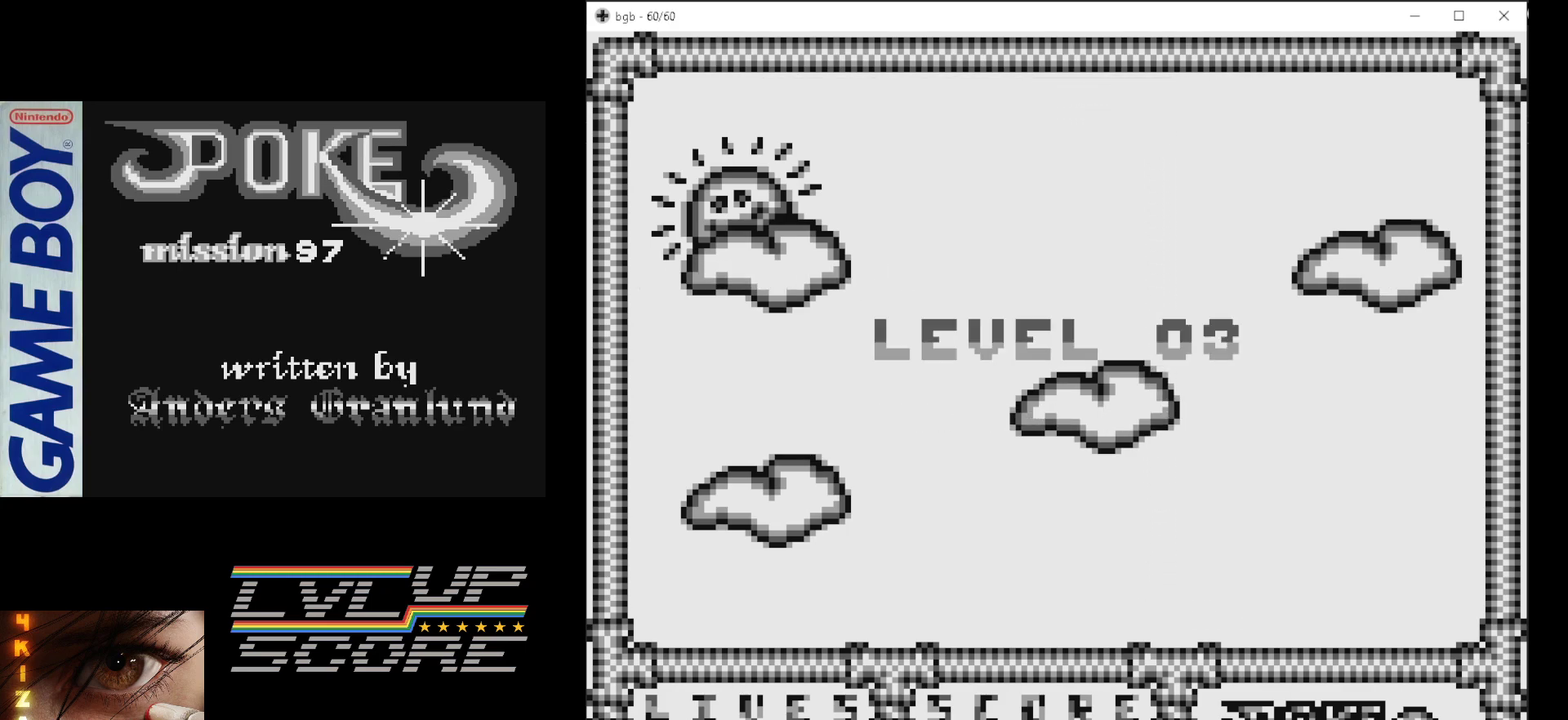
{"buttons": [], "events": [[317, "START", "down"], [417, "START", "up"]]}
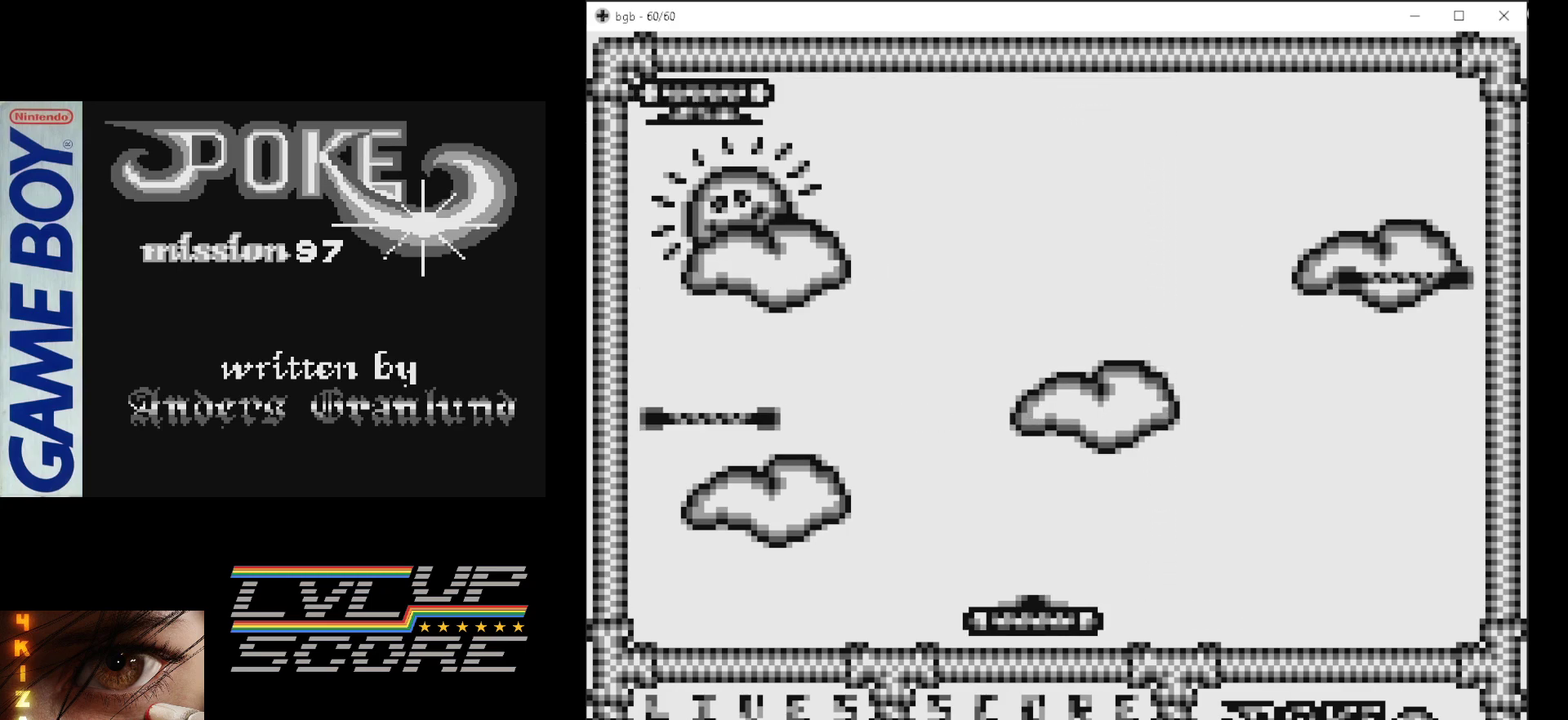
{"buttons": ["DPAD_LEFT"], "events": [[400, "DPAD_LEFT", "down"]]}
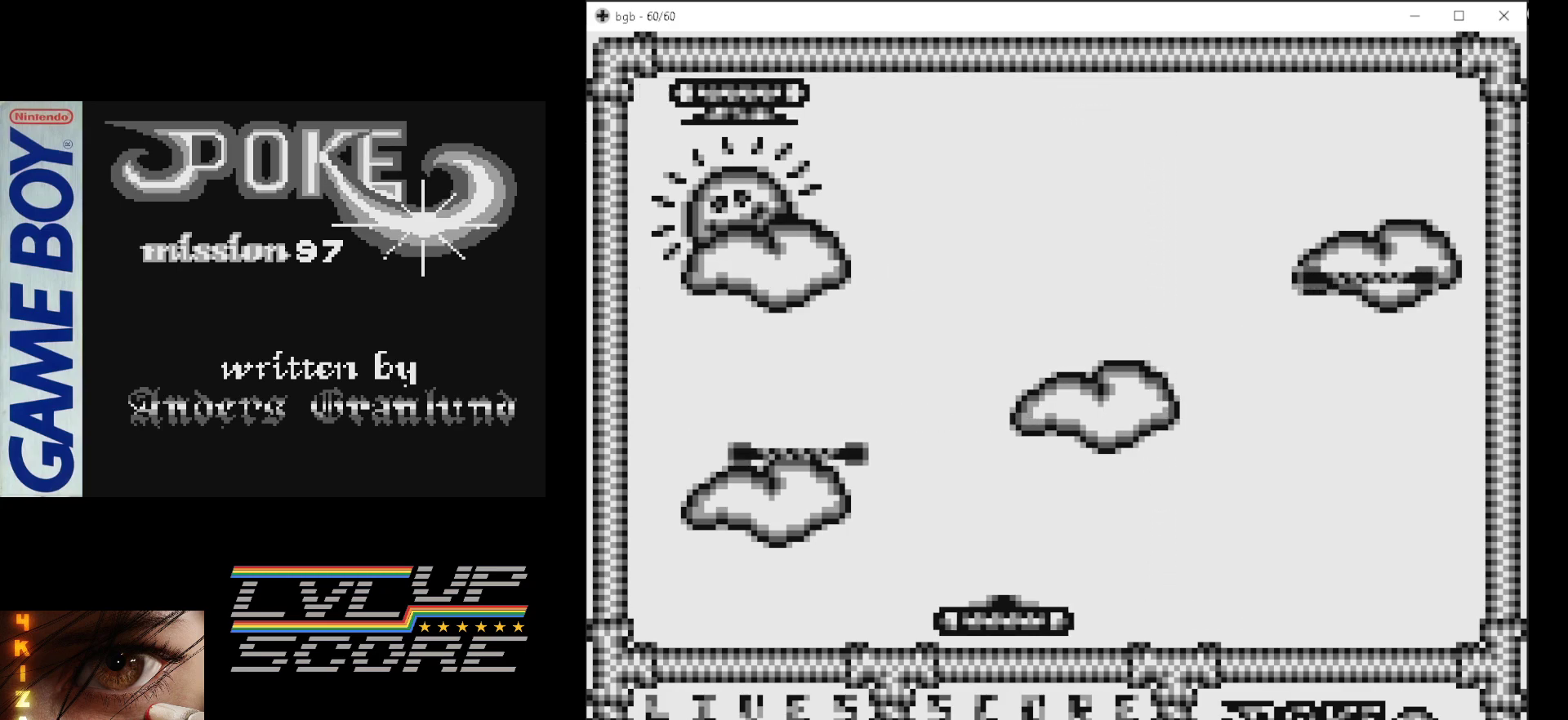
{"buttons": [], "events": [[483, "DPAD_LEFT", "up"]]}
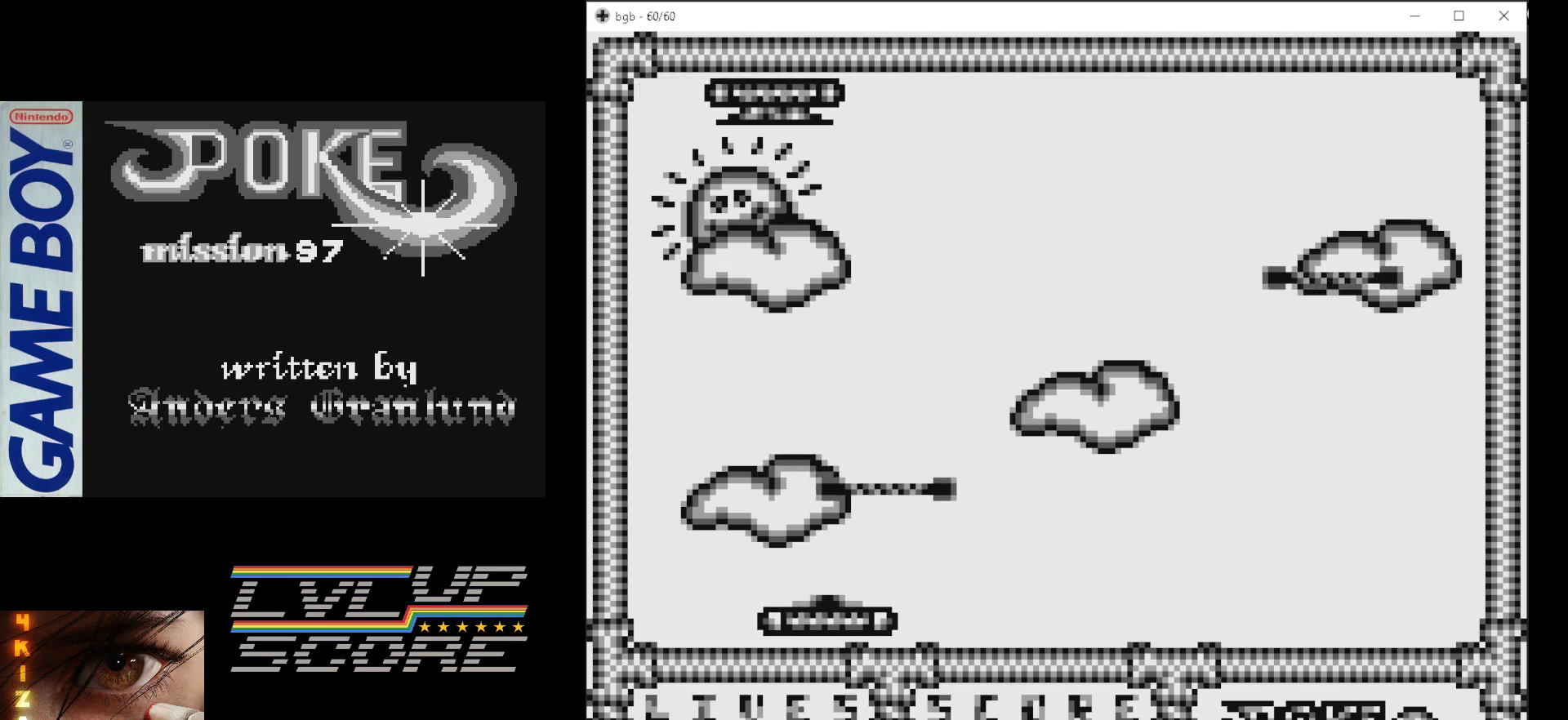
{"buttons": [], "events": [[267, "DPAD_RIGHT", "down"], [383, "DPAD_RIGHT", "up"]]}
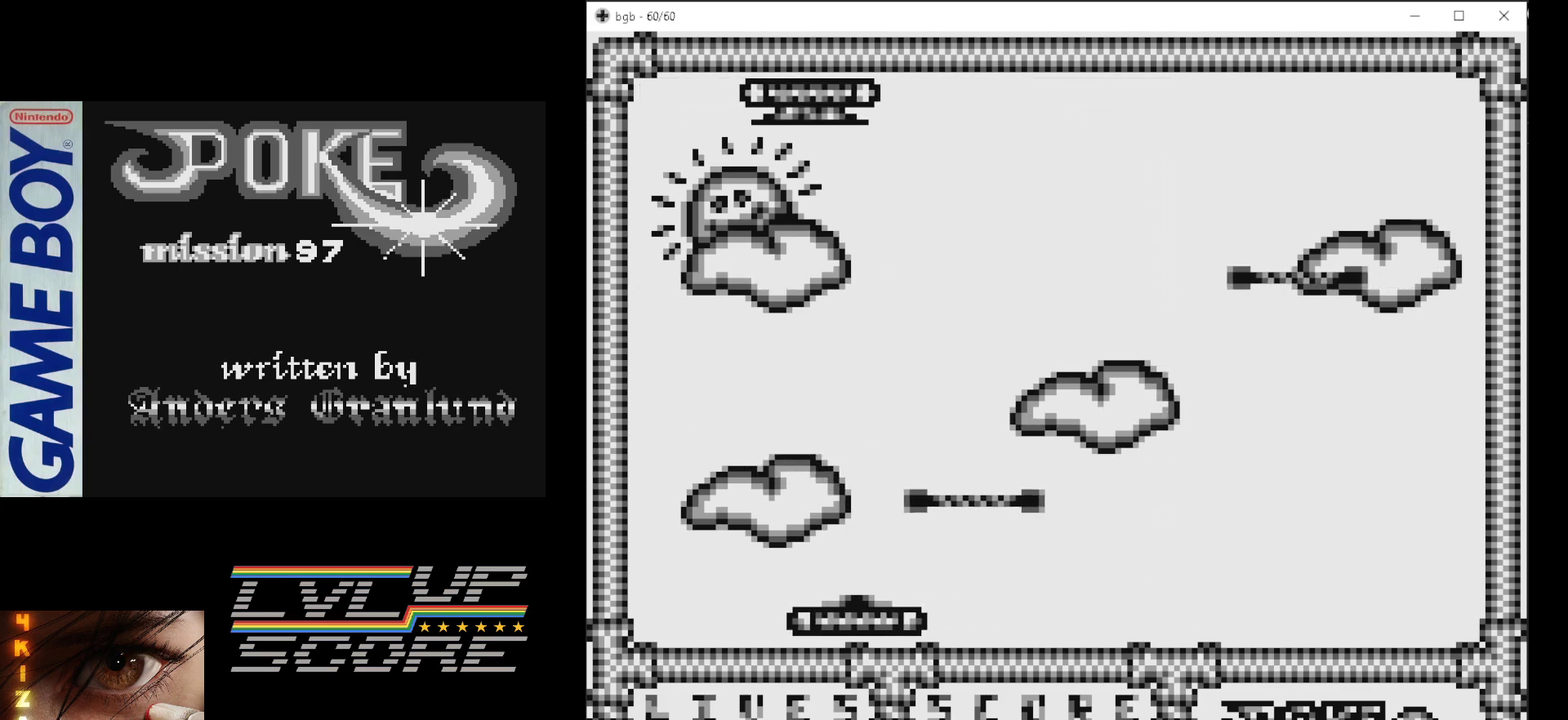
{"buttons": [], "events": [[100, "B", "down"], [267, "B", "up"]]}
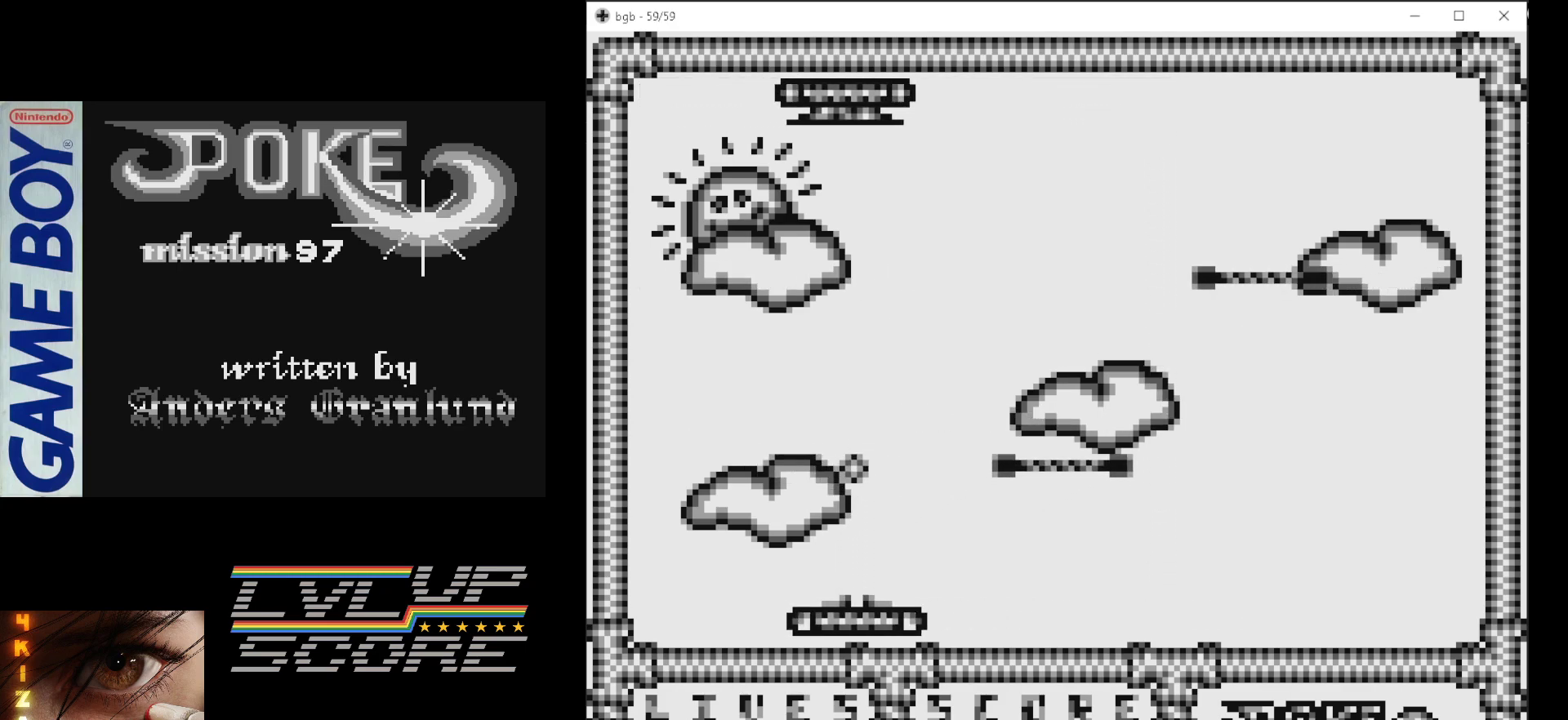
{"buttons": [], "events": []}
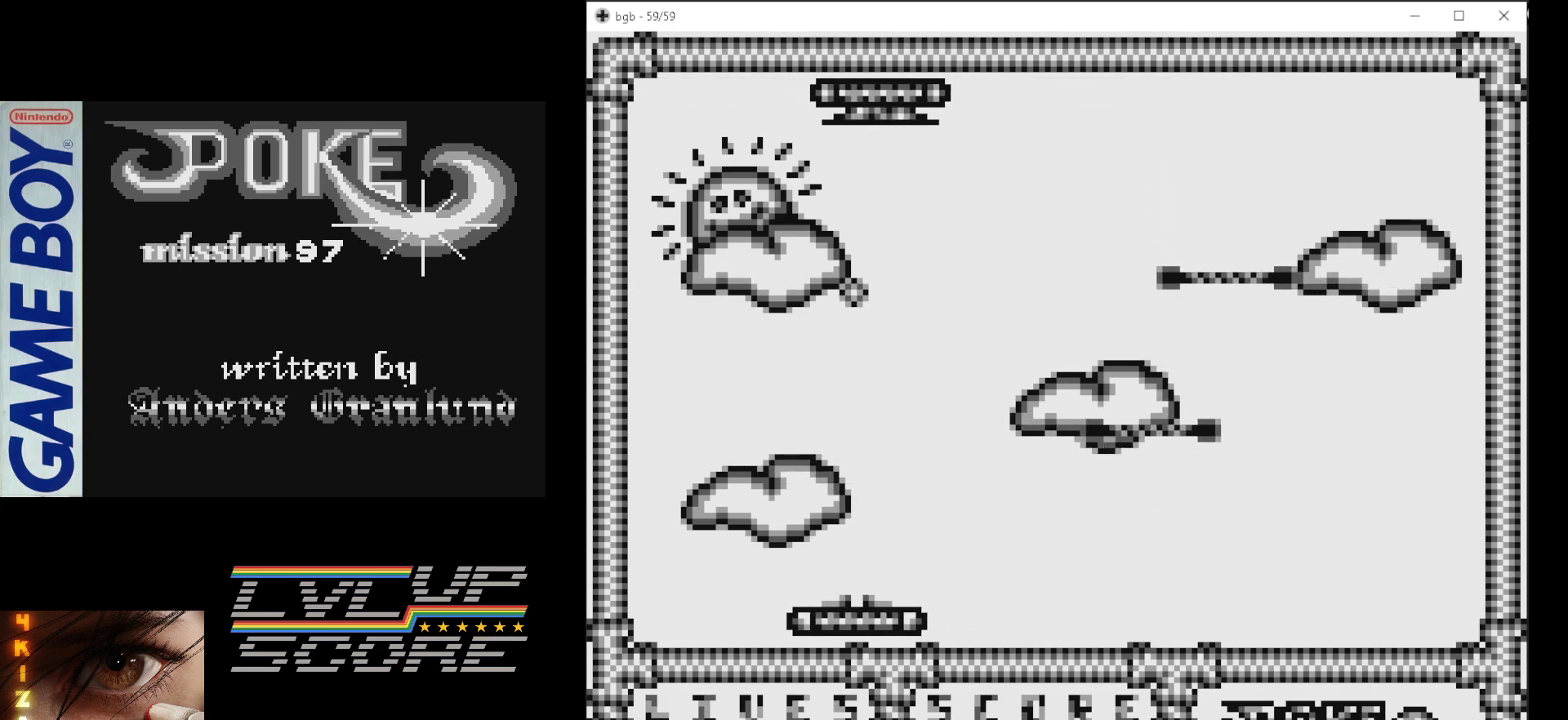
{"buttons": [], "events": []}
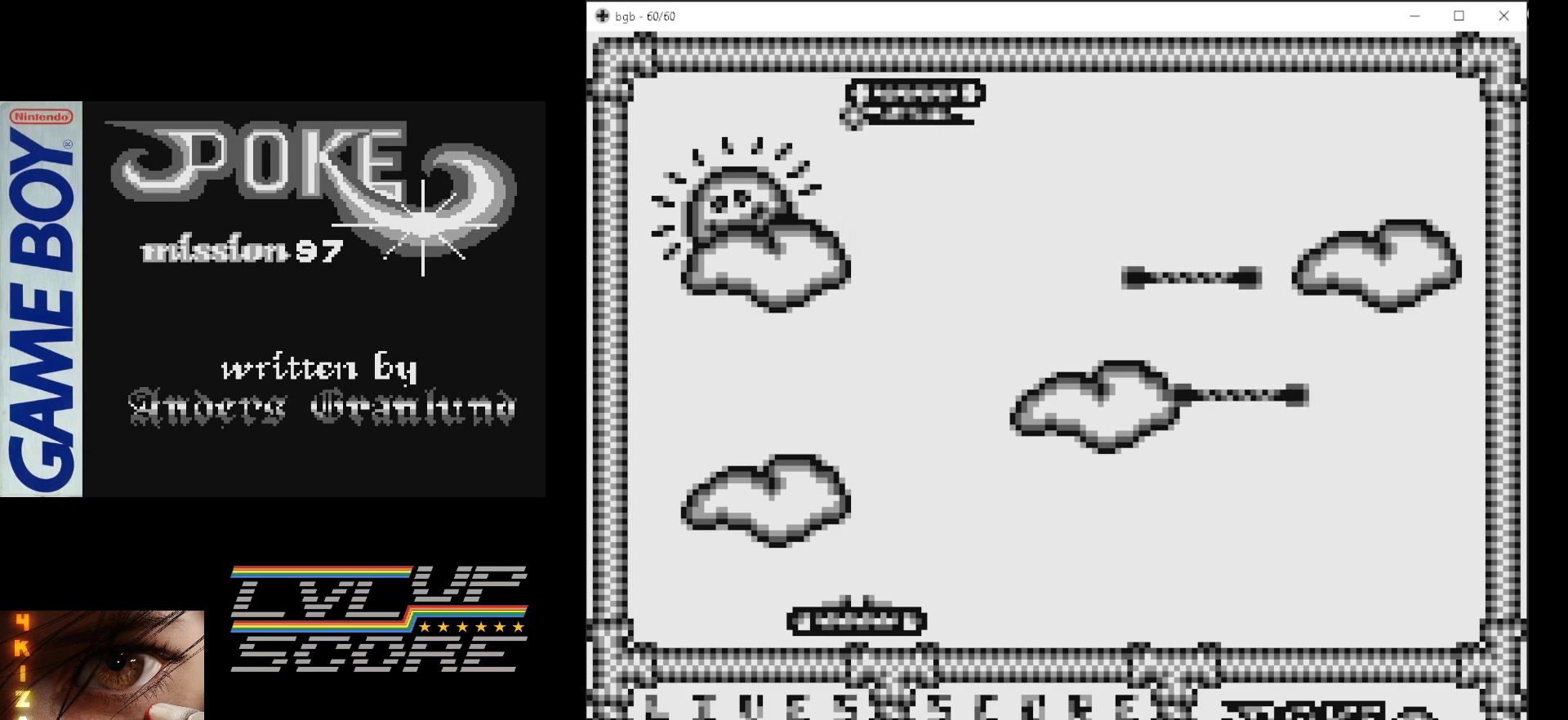
{"buttons": [], "events": [[17, "DPAD_RIGHT", "down"], [433, "DPAD_RIGHT", "up"]]}
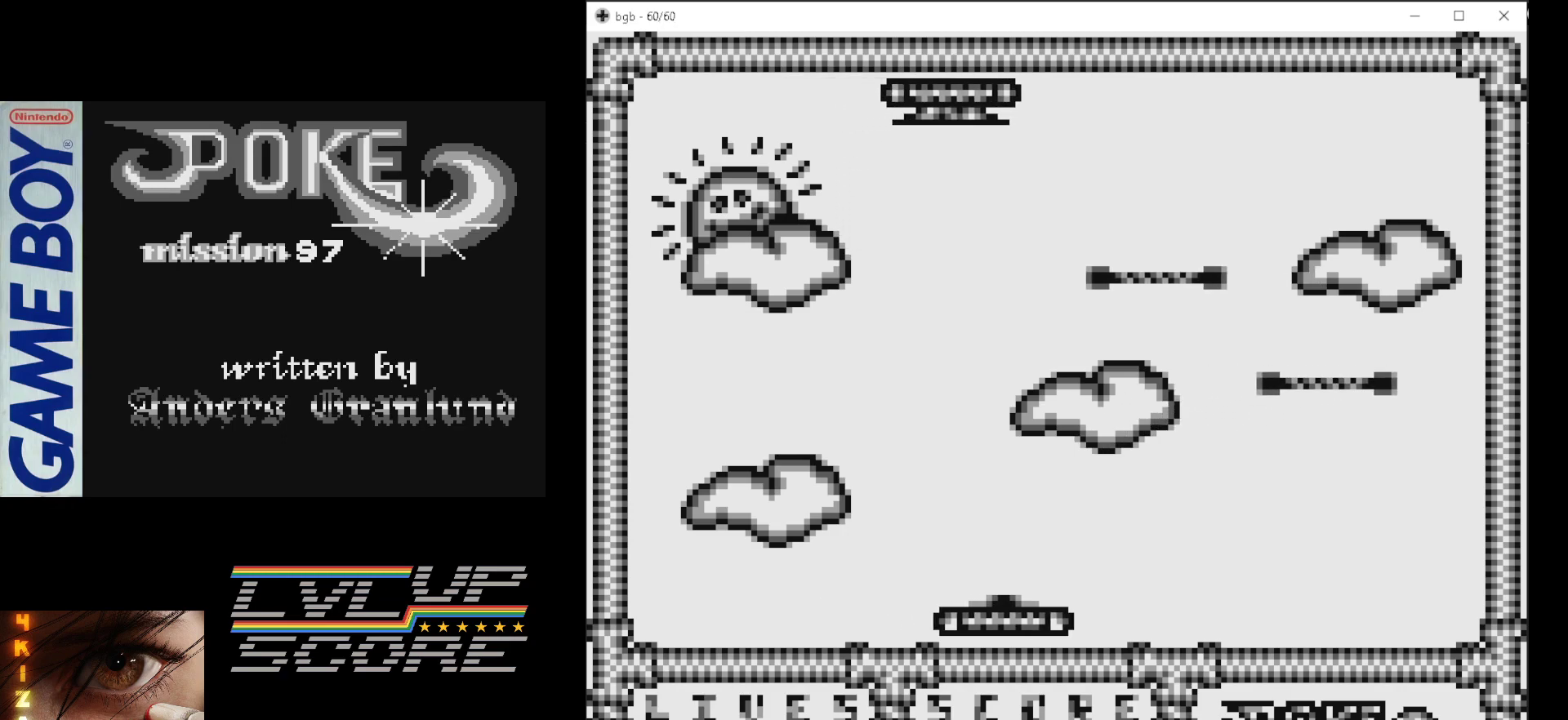
{"buttons": ["DPAD_RIGHT"], "events": [[217, "DPAD_RIGHT", "down"]]}
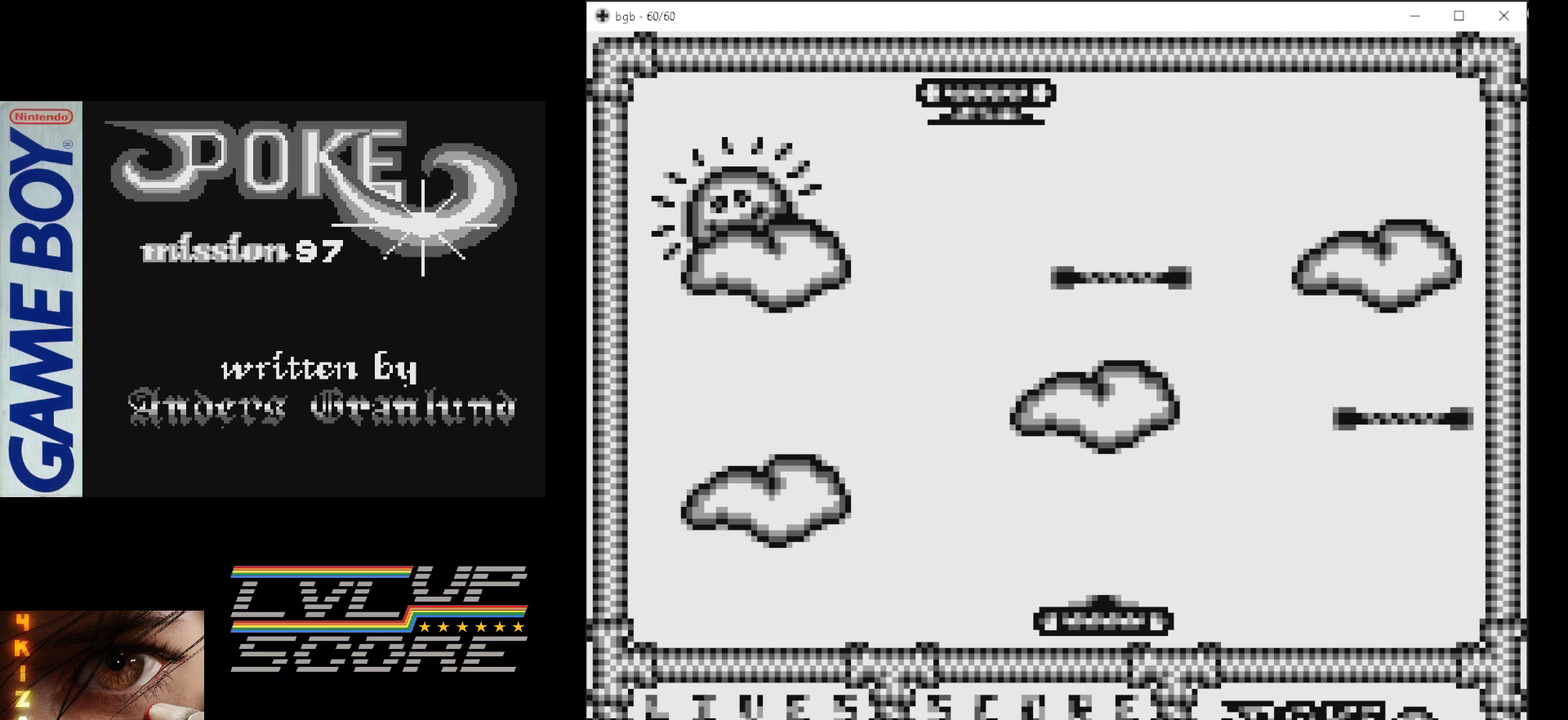
{"buttons": [], "events": [[50, "DPAD_RIGHT", "up"]]}
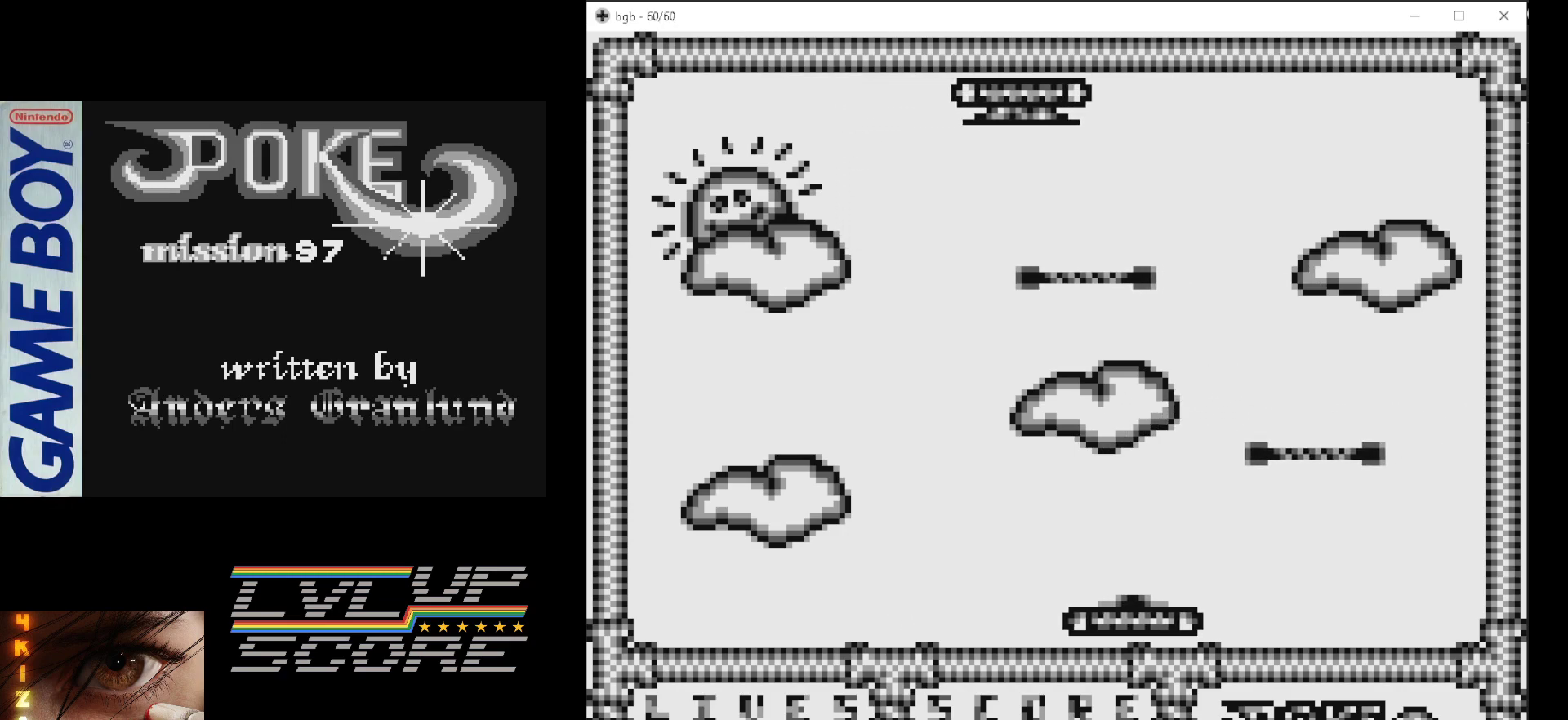
{"buttons": [], "events": [[150, "DPAD_RIGHT", "down"], [500, "DPAD_RIGHT", "up"]]}
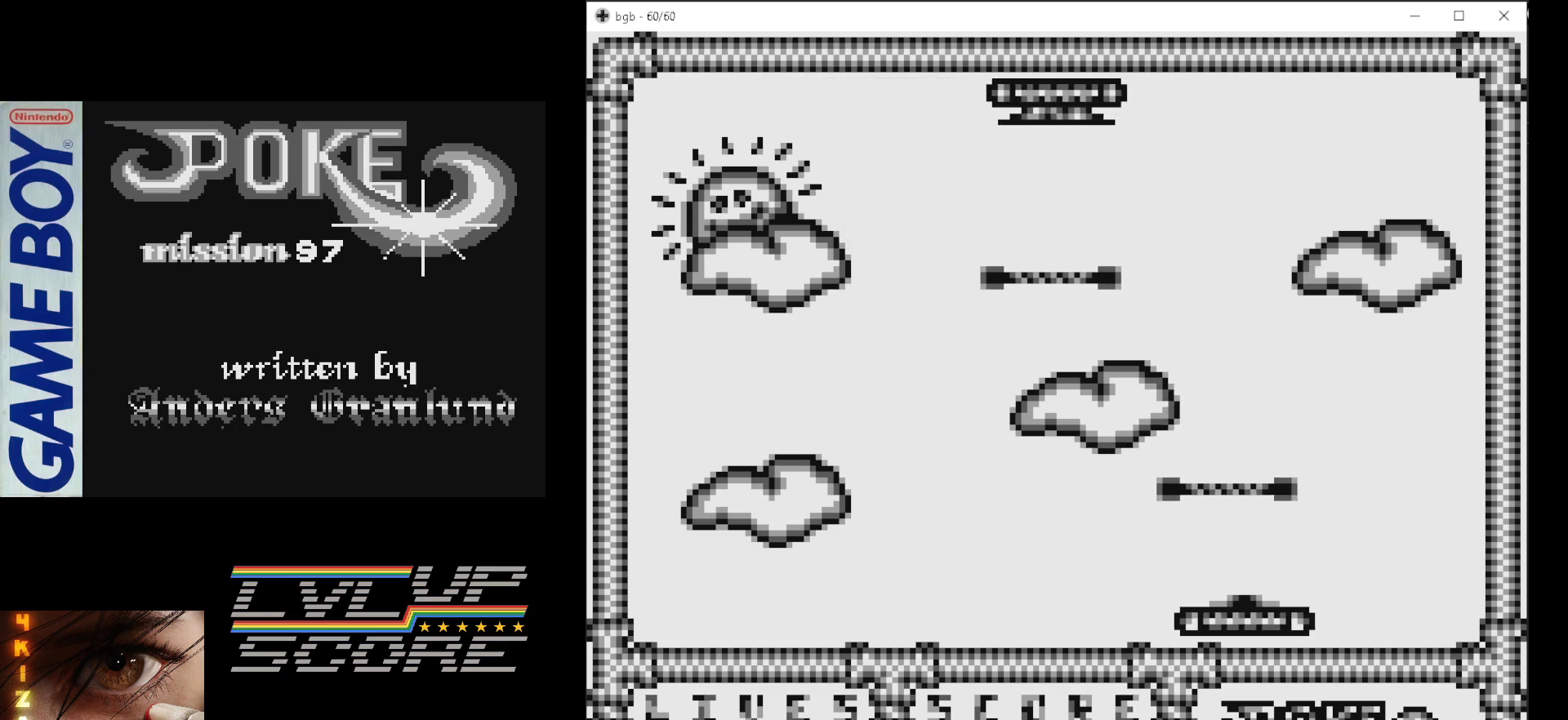
{"buttons": [], "events": []}